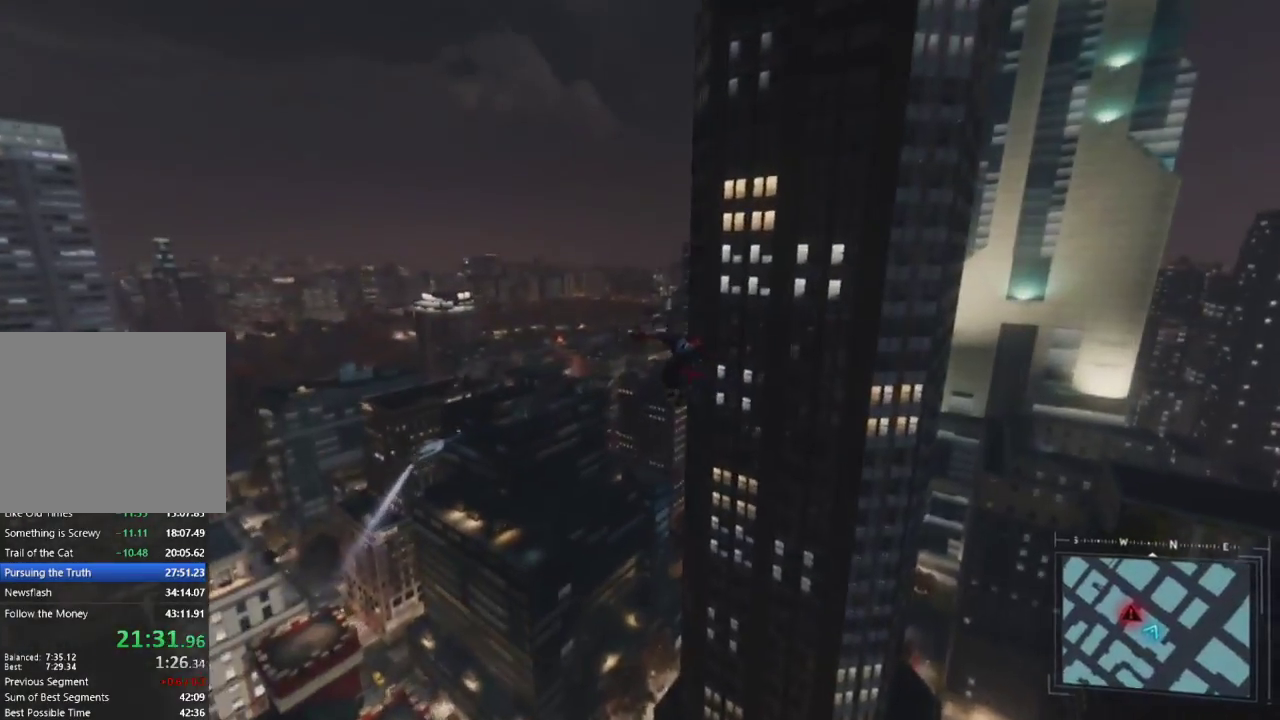
Gameplay with a controller (PlayStation layout); each line is a JSON object with the inputs held at the frame after it. "events" lists button and stick changes between this image and that frame as [ms after this image, input, new state], when the widget could be followed in between.
{"buttons": ["R2"], "left_stick": "up-left", "right_stick": "left", "events": [[100, "right_stick", "left"], [133, "left_stick", "up-left"]]}
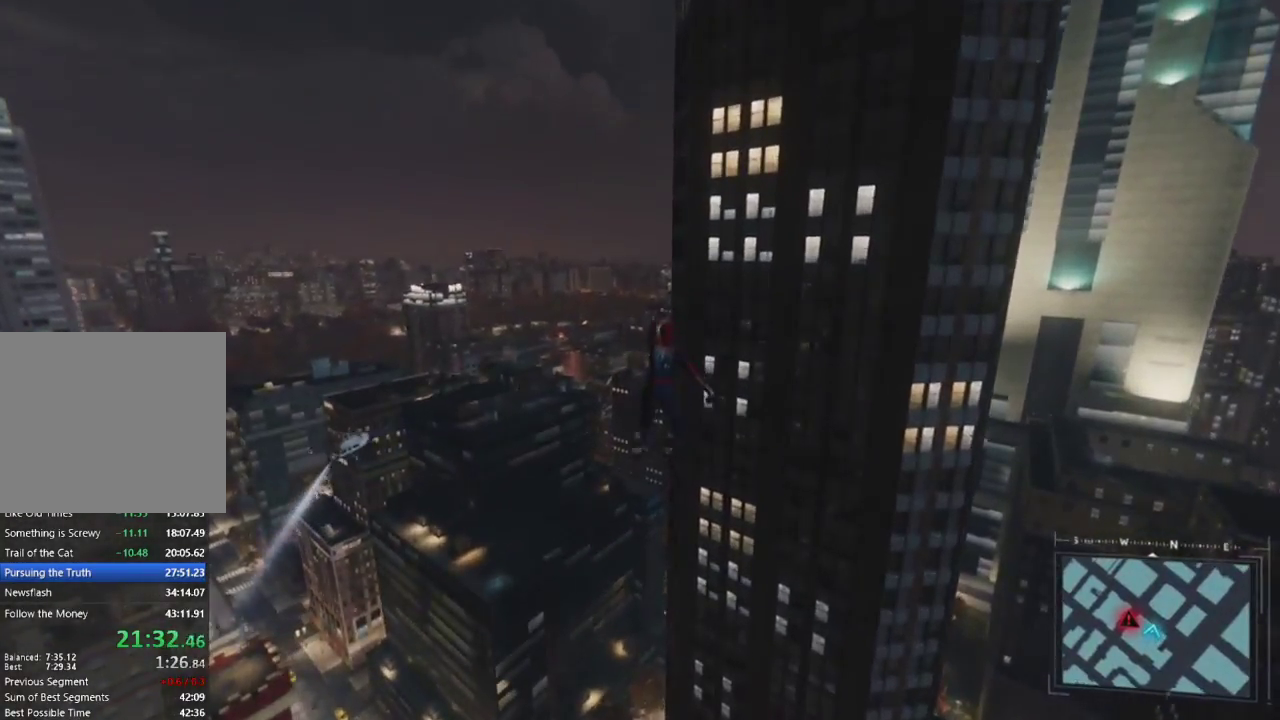
{"buttons": ["R2"], "left_stick": "up-left", "right_stick": "down-left", "events": [[133, "right_stick", "down-left"]]}
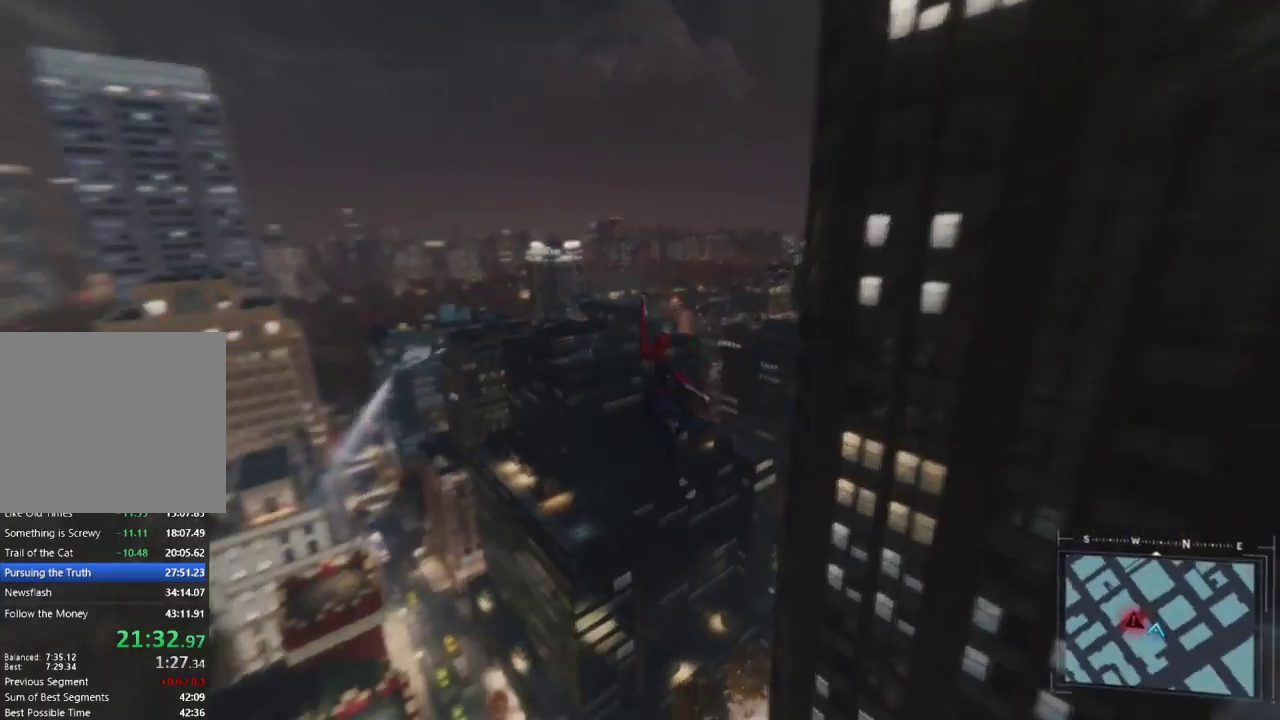
{"buttons": ["R2"], "left_stick": "up-left", "right_stick": "center", "events": [[150, "right_stick", "center"]]}
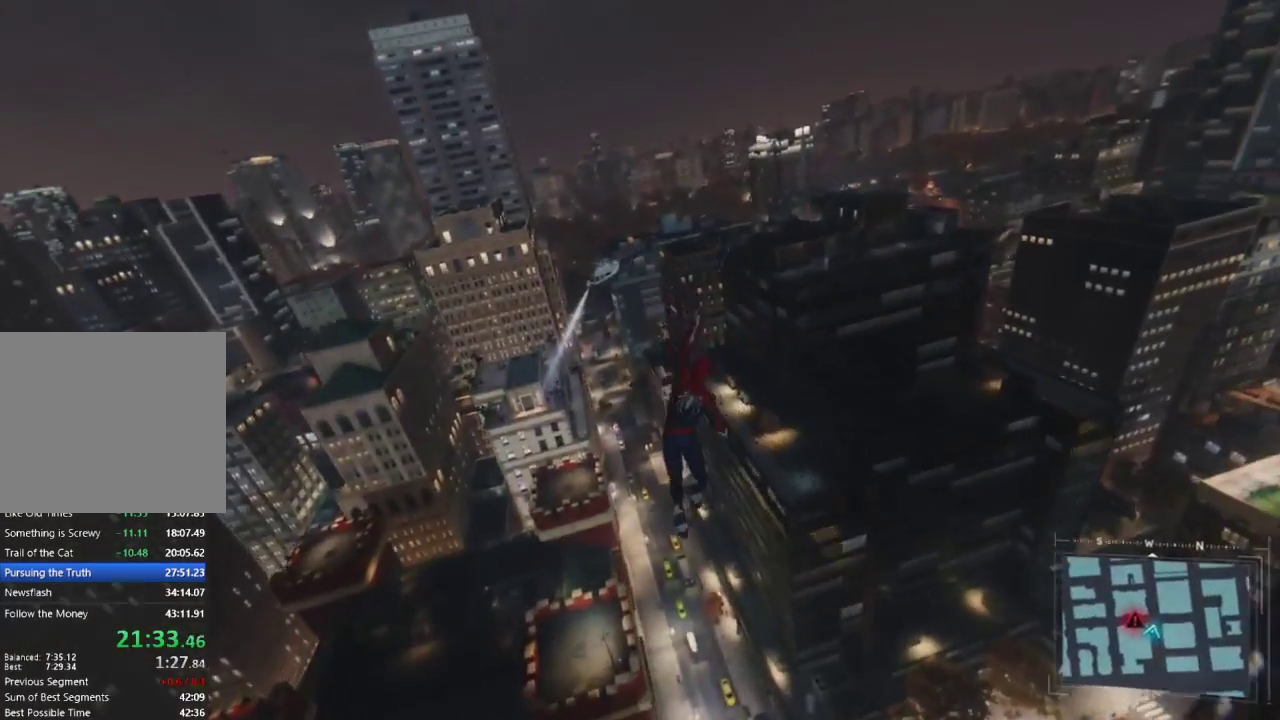
{"buttons": [], "left_stick": "up-right", "right_stick": "right", "events": [[67, "right_stick", "down-left"], [217, "CROSS", "down"], [233, "left_stick", "up"], [283, "right_stick", "center"], [400, "CROSS", "up"], [400, "right_stick", "down-right"], [450, "R2", "up"], [450, "right_stick", "right"], [467, "left_stick", "up-right"]]}
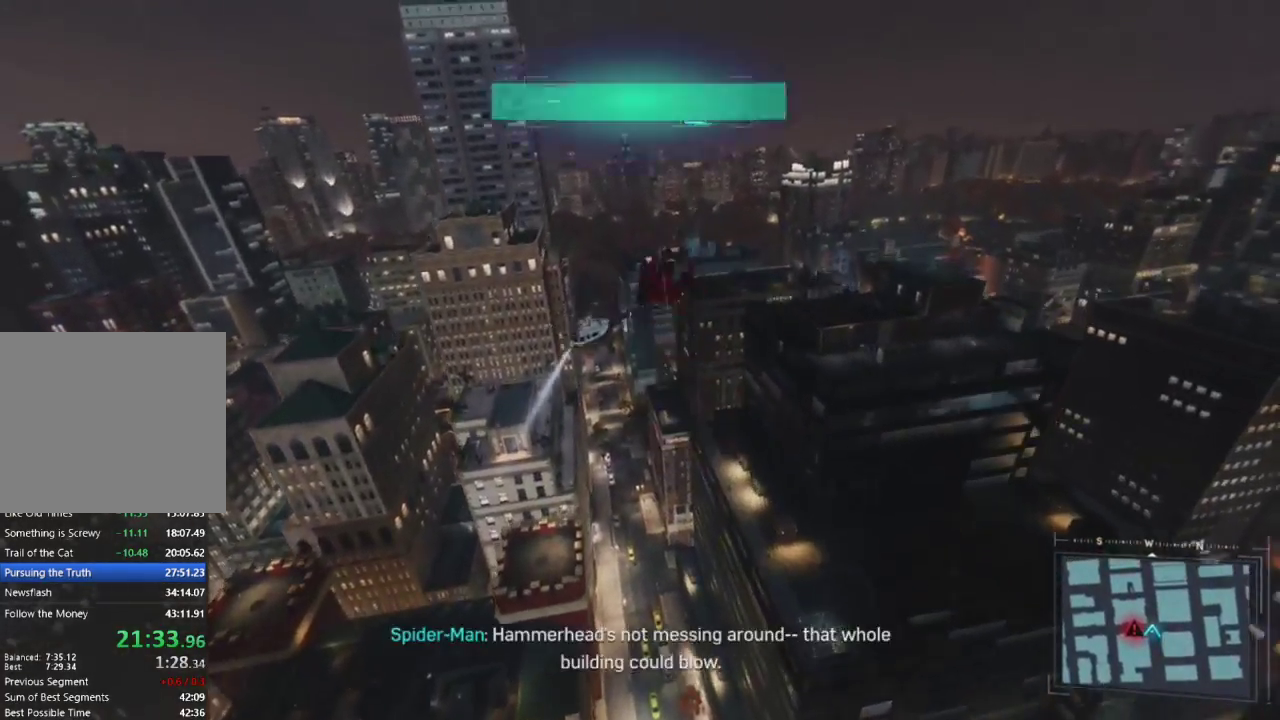
{"buttons": [], "left_stick": "up", "right_stick": "down-right", "events": [[183, "right_stick", "center"], [217, "left_stick", "up"], [483, "right_stick", "down-right"]]}
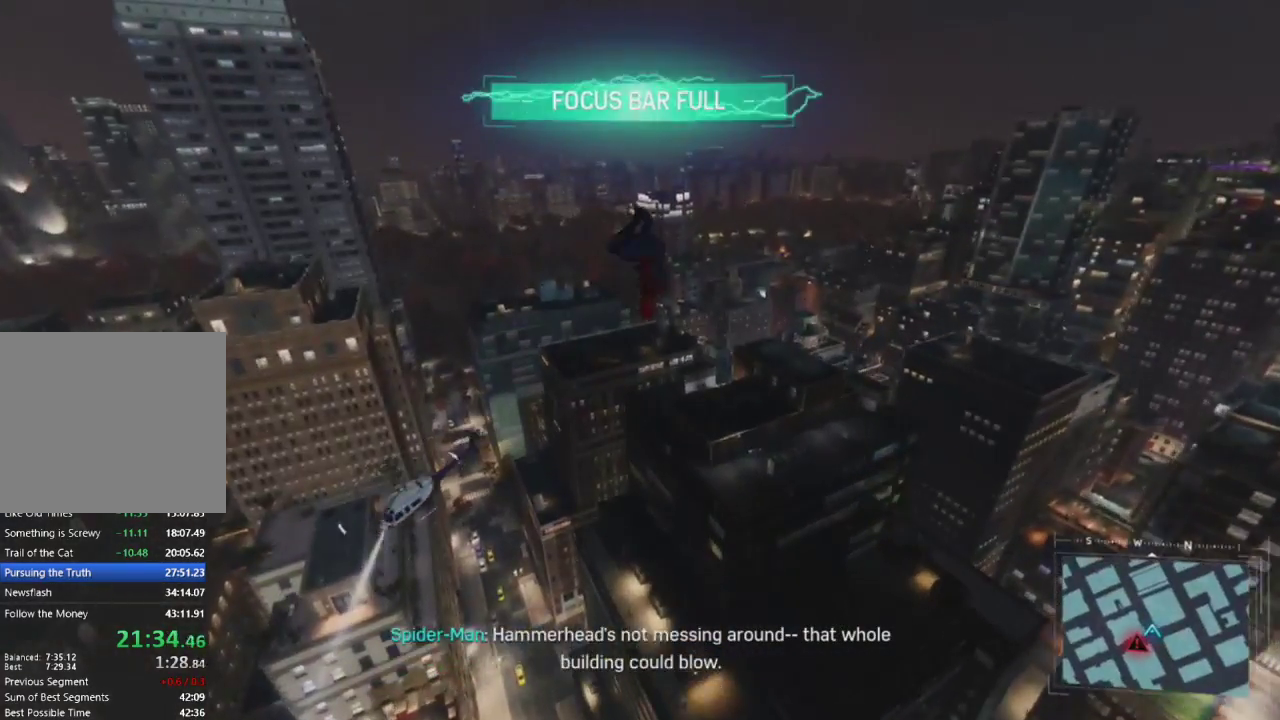
{"buttons": ["L2", "R2"], "left_stick": "up", "right_stick": "down-right", "events": [[300, "R2", "down"], [367, "L2", "down"]]}
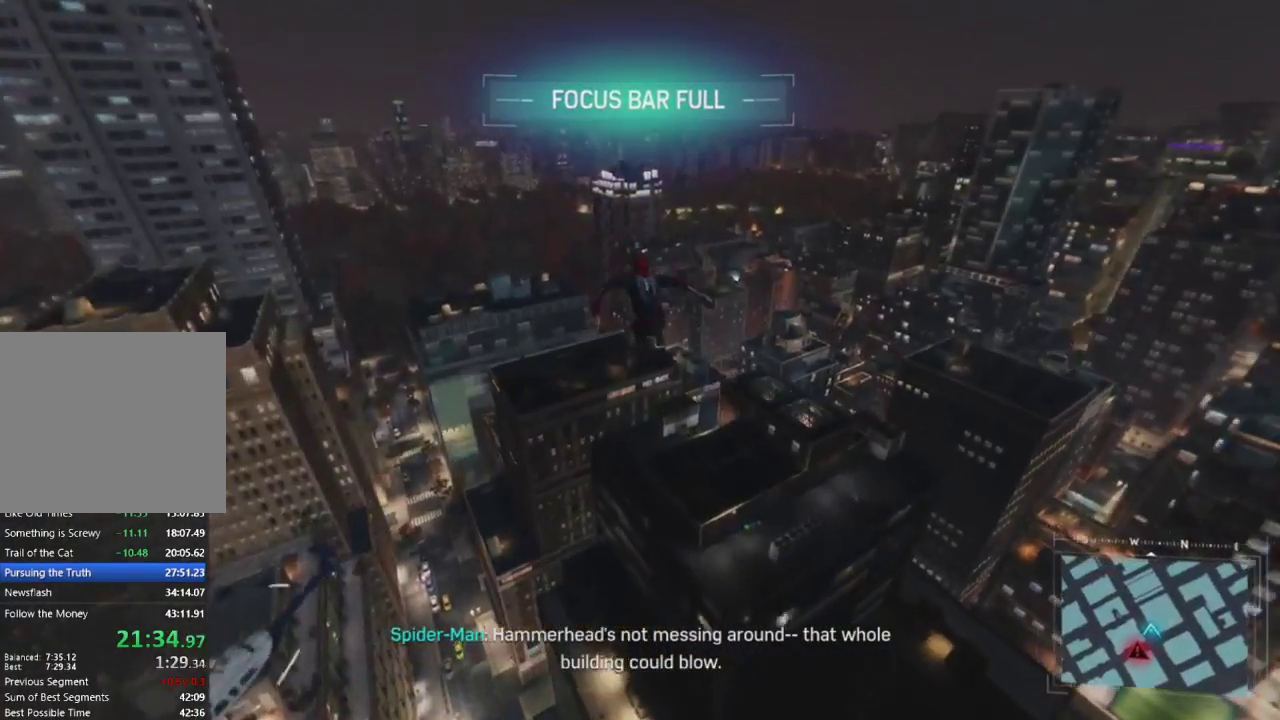
{"buttons": ["R2"], "left_stick": "up", "right_stick": "down-right", "events": [[33, "L2", "up"], [33, "right_stick", "down"], [167, "right_stick", "down-right"], [183, "L2", "down"], [333, "L2", "up"]]}
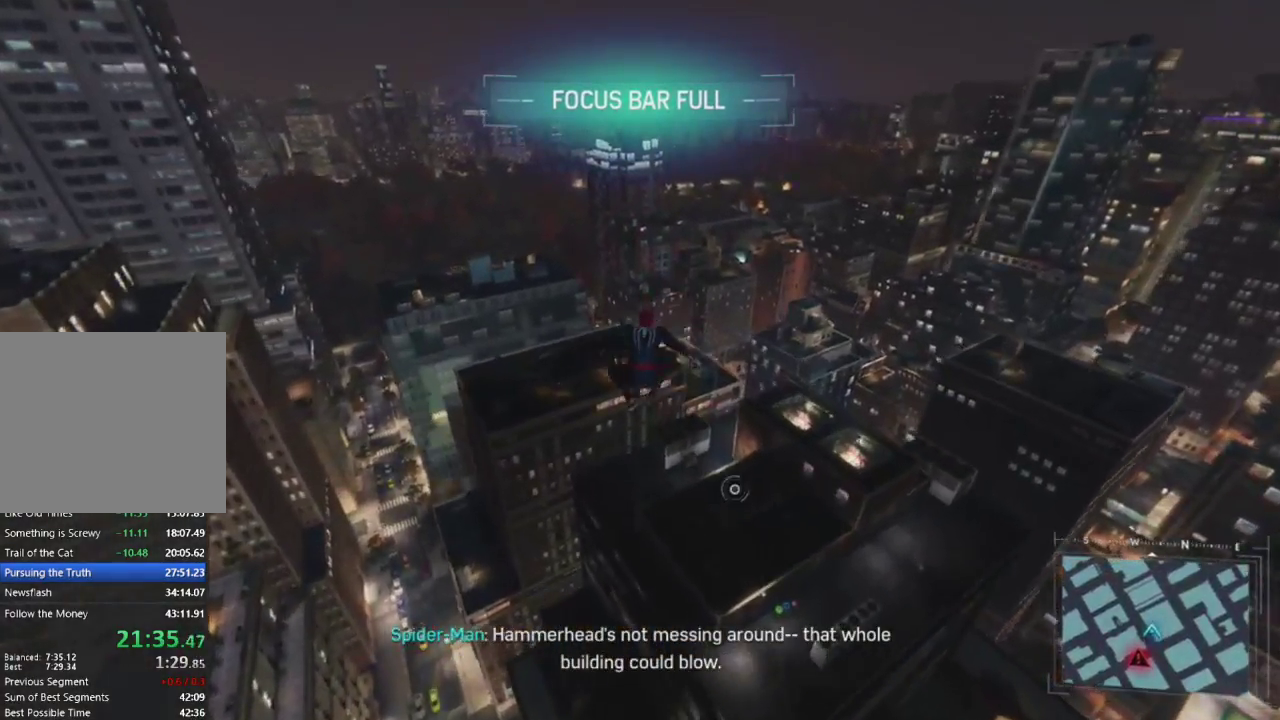
{"buttons": [], "left_stick": "center", "right_stick": "right", "events": [[333, "R2", "up"], [467, "left_stick", "center"], [483, "right_stick", "right"]]}
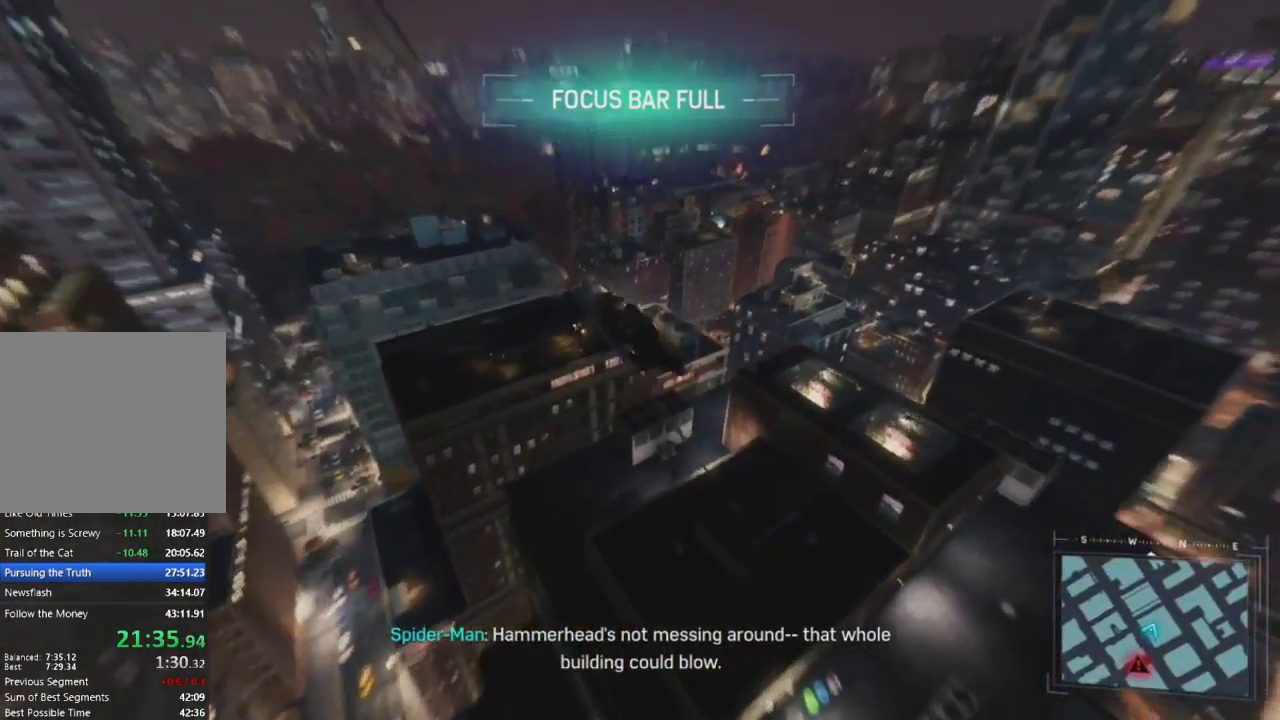
{"buttons": ["CROSS"], "left_stick": "up", "right_stick": "right", "events": [[100, "right_stick", "center"], [283, "left_stick", "up"], [367, "right_stick", "right"], [483, "CROSS", "down"]]}
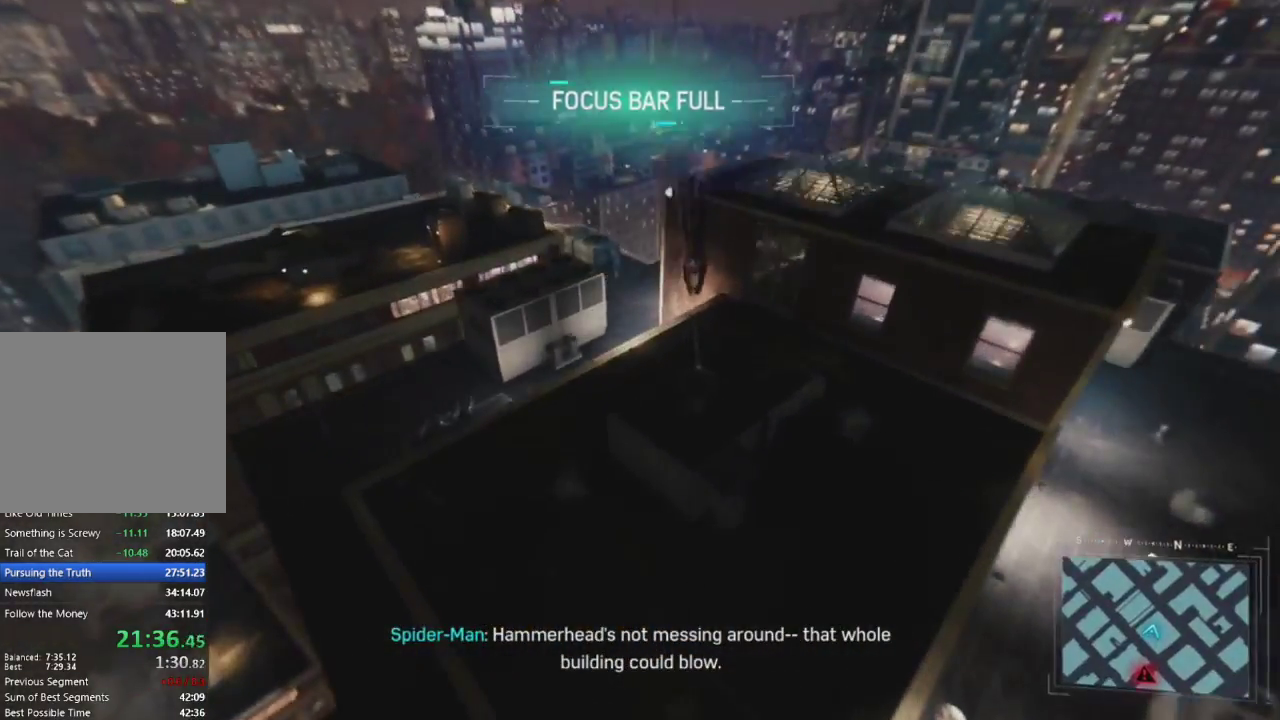
{"buttons": [], "left_stick": "up", "right_stick": "center", "events": [[33, "right_stick", "center"], [283, "CROSS", "up"]]}
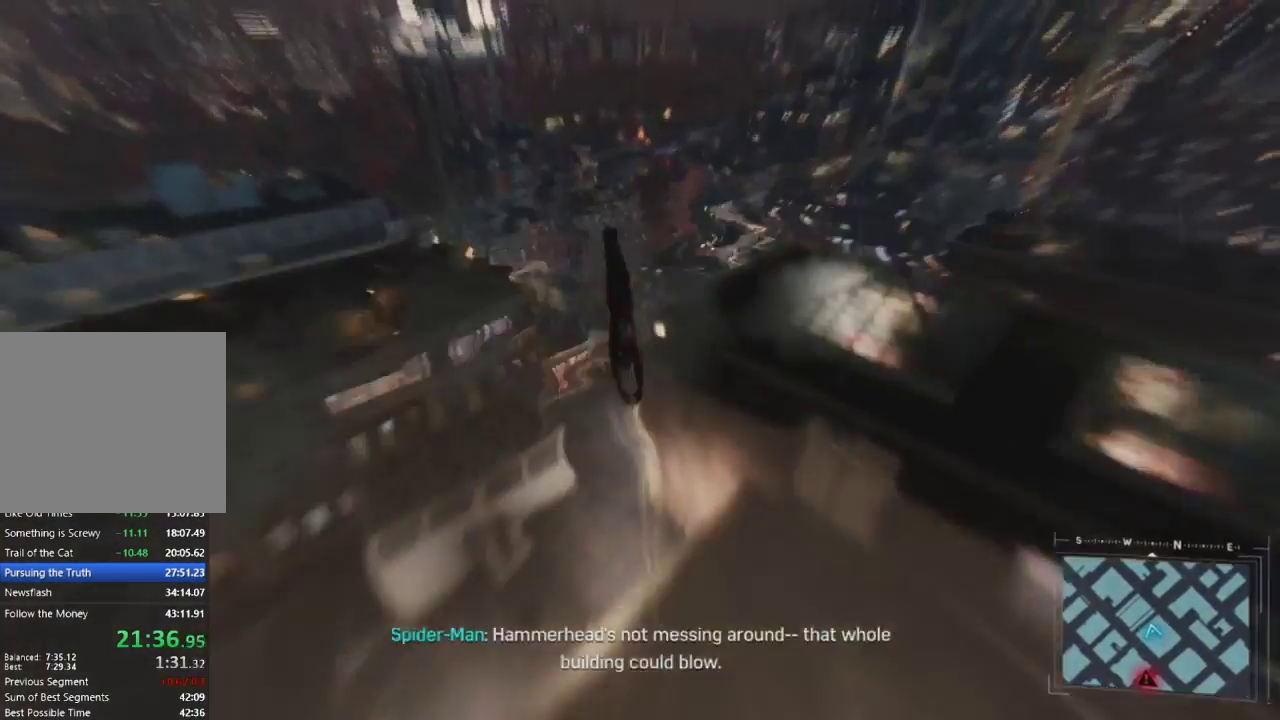
{"buttons": [], "left_stick": "up", "right_stick": "down-left", "events": [[133, "right_stick", "down-right"], [183, "right_stick", "down"], [383, "right_stick", "down-left"]]}
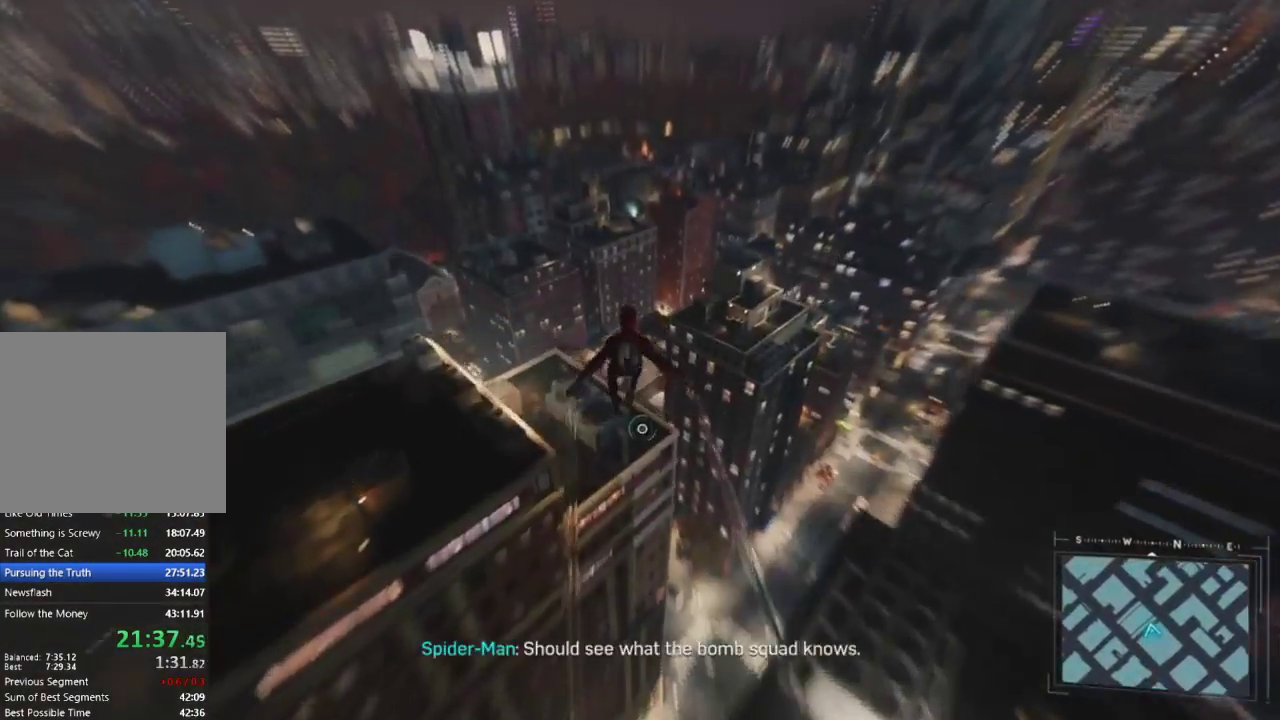
{"buttons": ["CROSS"], "left_stick": "up-left", "right_stick": "down-left", "events": [[150, "CROSS", "down"], [283, "CROSS", "up"], [417, "CROSS", "down"], [483, "left_stick", "up-left"]]}
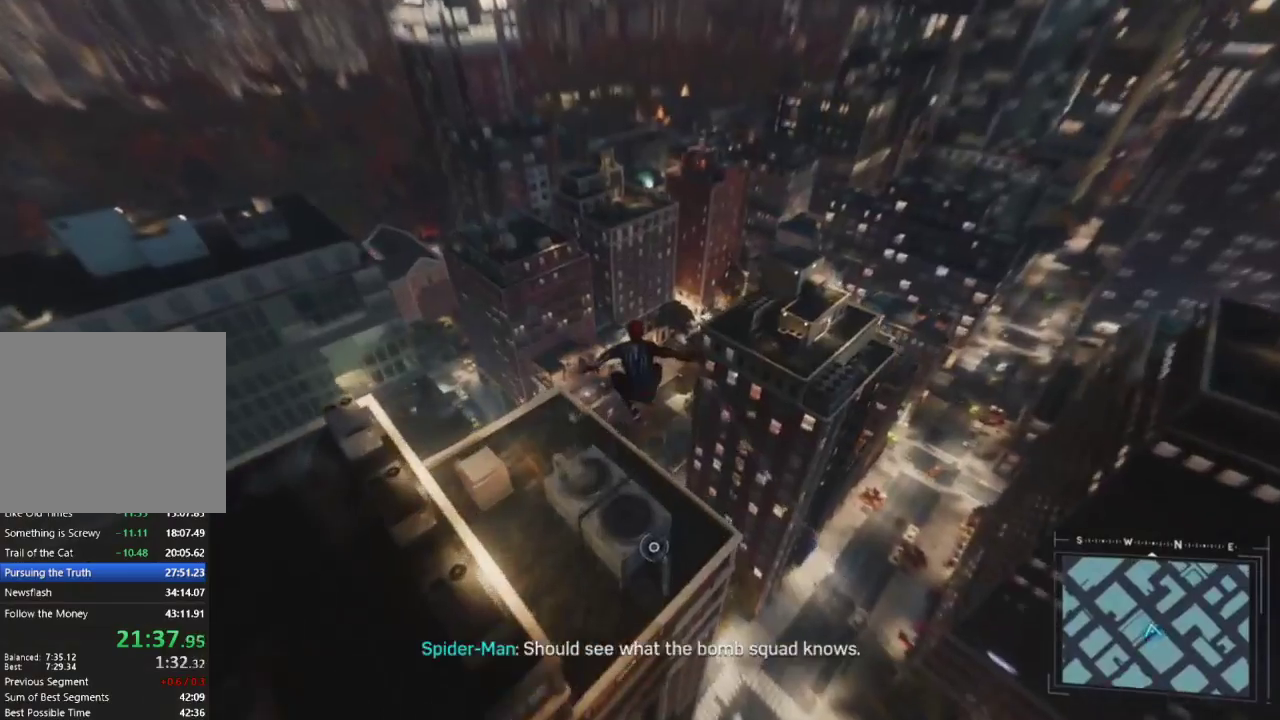
{"buttons": [], "left_stick": "up-left", "right_stick": "center", "events": [[83, "CROSS", "up"], [150, "right_stick", "center"]]}
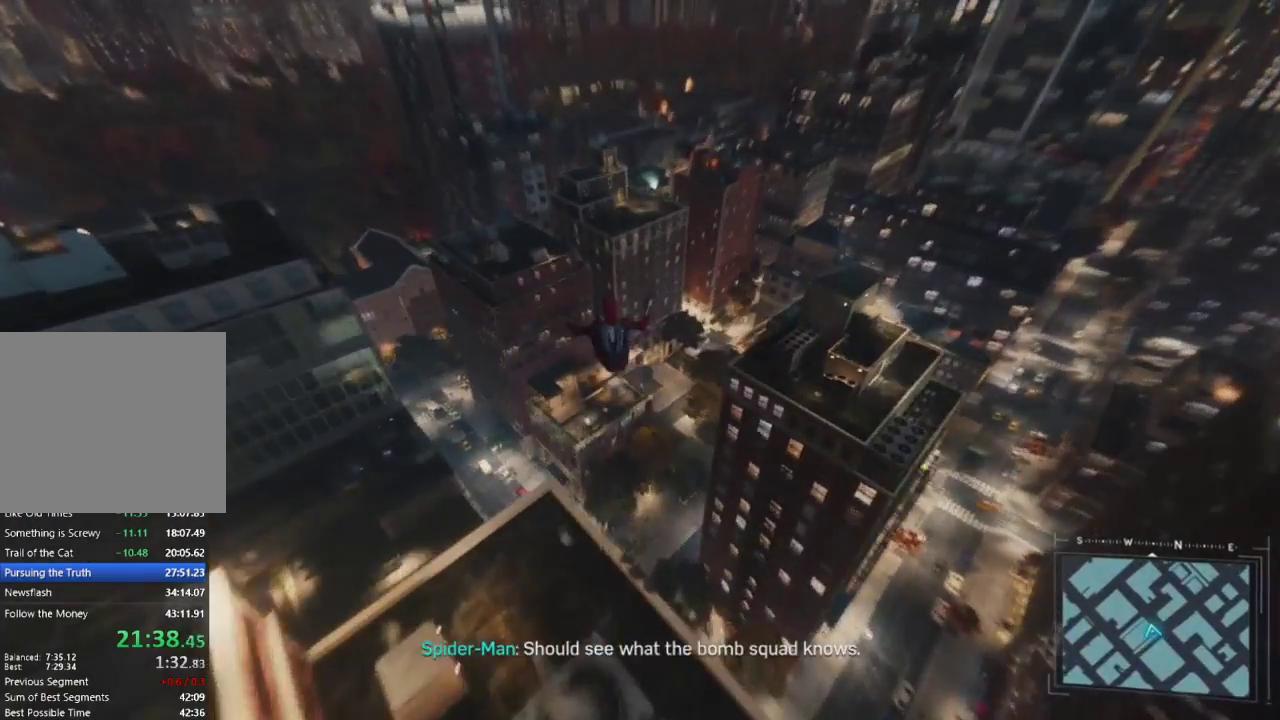
{"buttons": [], "left_stick": "up-left", "right_stick": "center", "events": [[200, "right_stick", "left"], [450, "right_stick", "center"]]}
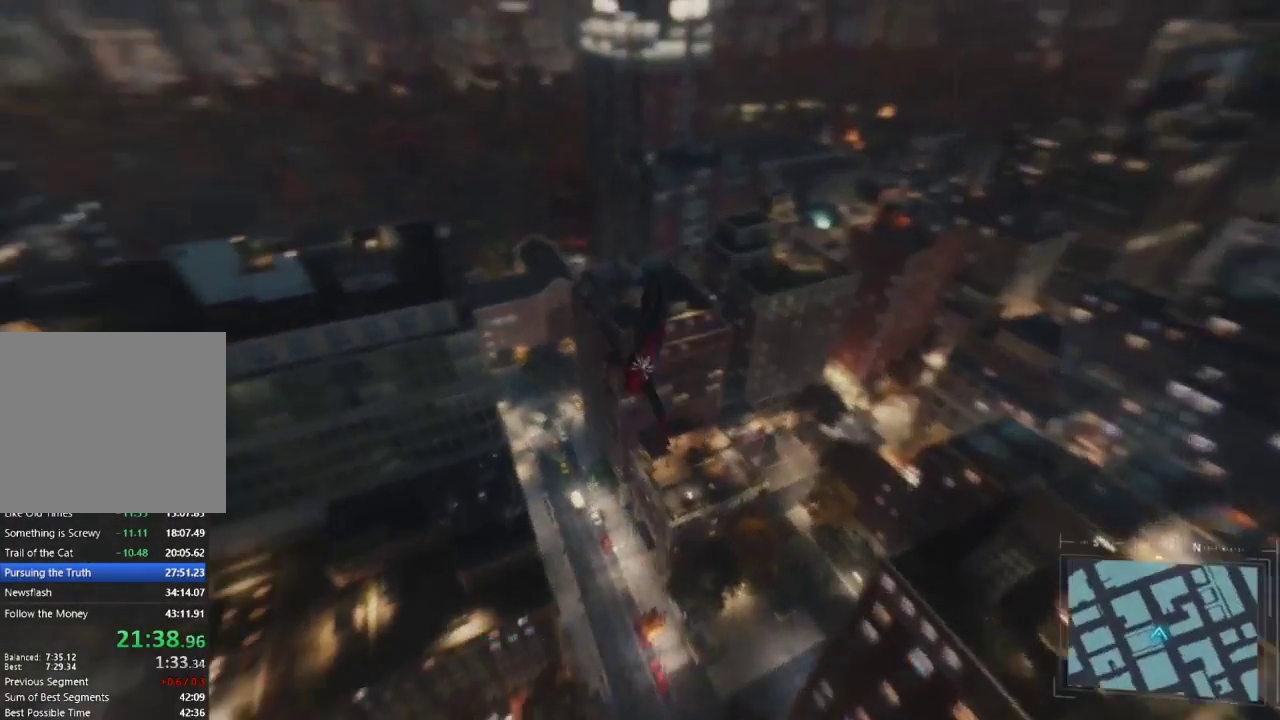
{"buttons": ["CROSS"], "left_stick": "up-left", "right_stick": "left", "events": [[83, "left_stick", "up"], [233, "right_stick", "right"], [300, "right_stick", "center"], [317, "left_stick", "up-left"], [383, "CROSS", "down"], [433, "right_stick", "left"]]}
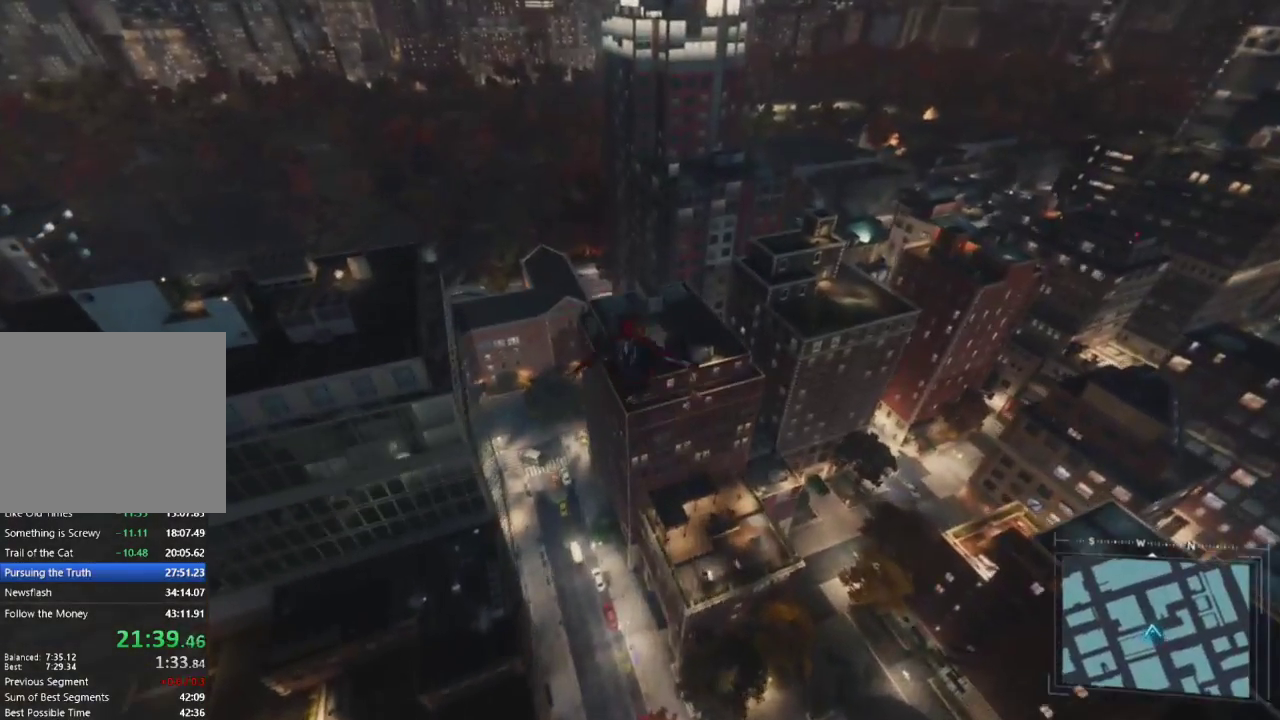
{"buttons": [], "left_stick": "up-left", "right_stick": "left", "events": [[17, "CROSS", "up"], [83, "right_stick", "up-left"], [117, "CROSS", "down"], [283, "CROSS", "up"], [417, "right_stick", "left"]]}
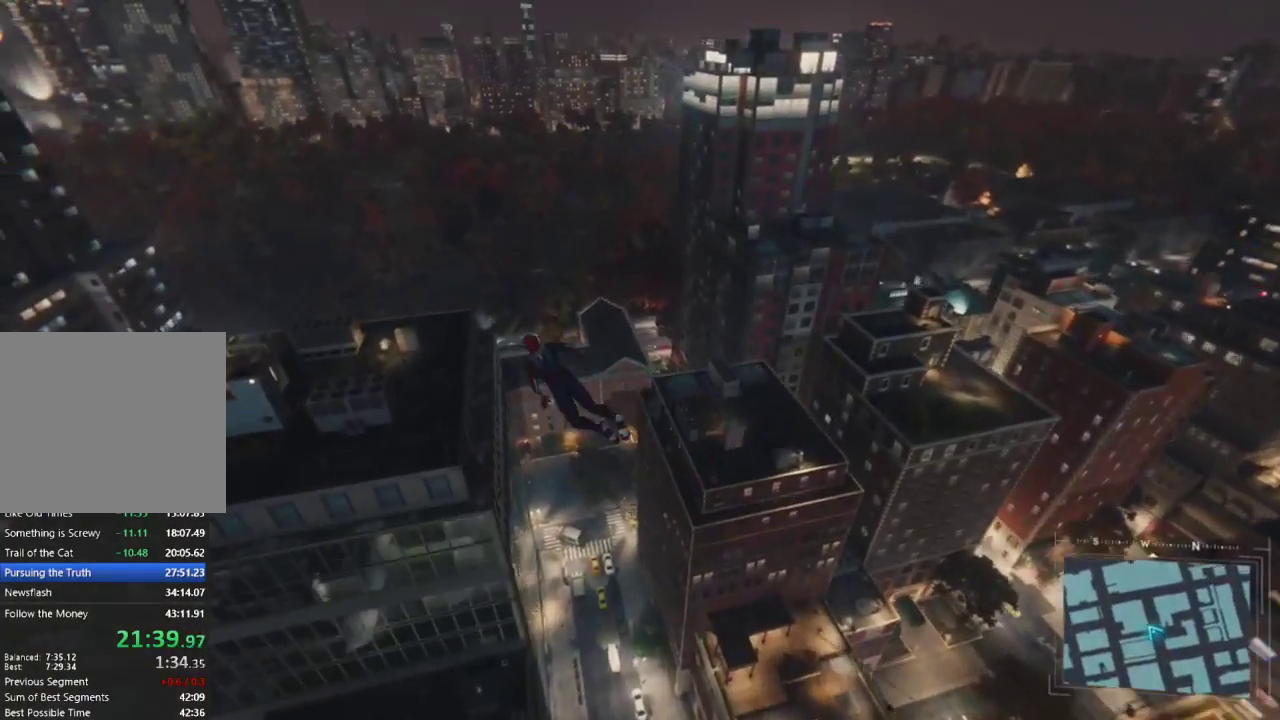
{"buttons": ["R2"], "left_stick": "up", "right_stick": "right", "events": [[33, "R2", "down"], [67, "L2", "down"], [133, "right_stick", "center"], [183, "left_stick", "up"], [233, "L2", "up"], [333, "L2", "down"], [350, "right_stick", "right"], [467, "L2", "up"]]}
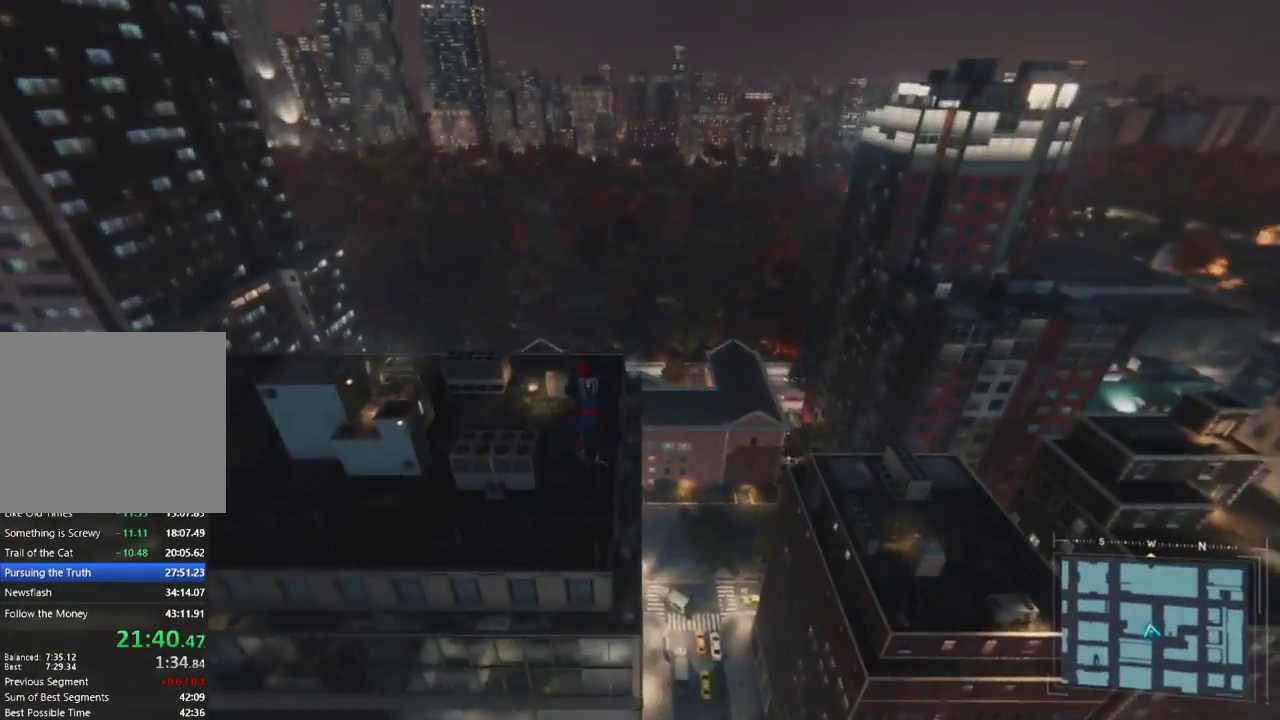
{"buttons": [], "left_stick": "up", "right_stick": "center", "events": [[133, "left_stick", "center"], [150, "R2", "up"], [467, "right_stick", "center"], [483, "left_stick", "up"]]}
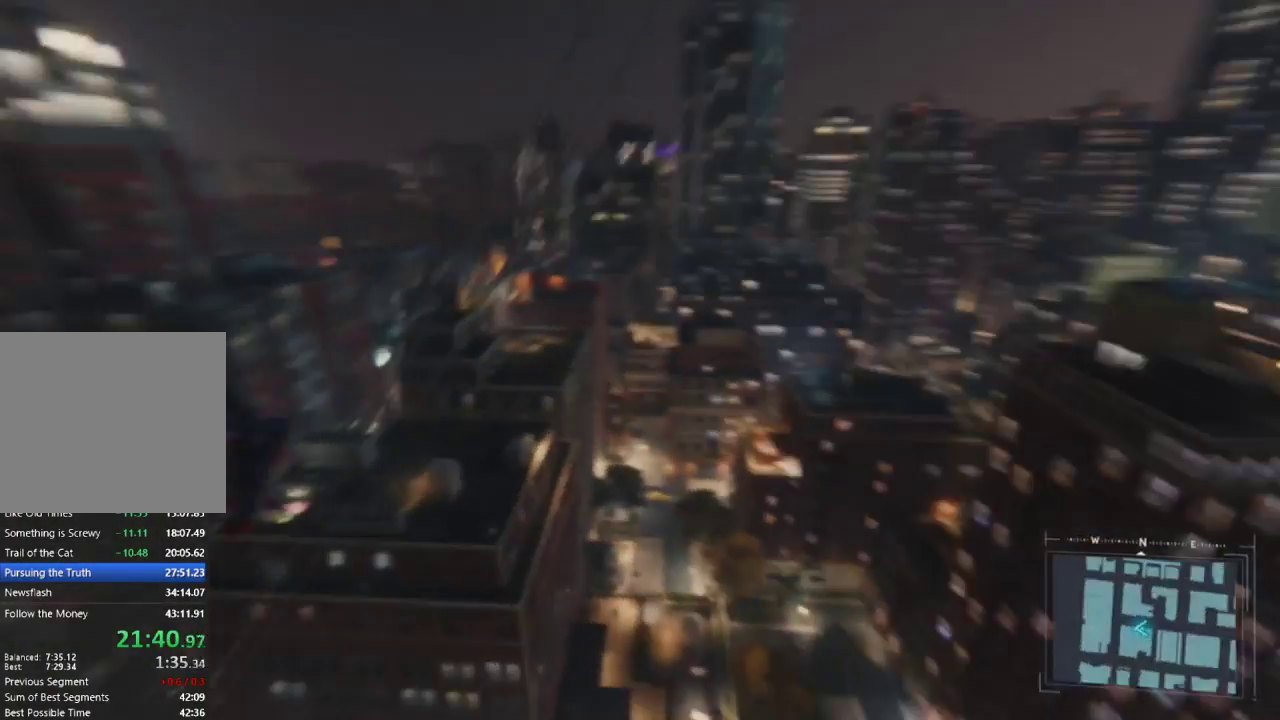
{"buttons": ["CROSS"], "left_stick": "up", "right_stick": "center", "events": [[217, "right_stick", "right"], [317, "CROSS", "down"], [483, "right_stick", "center"]]}
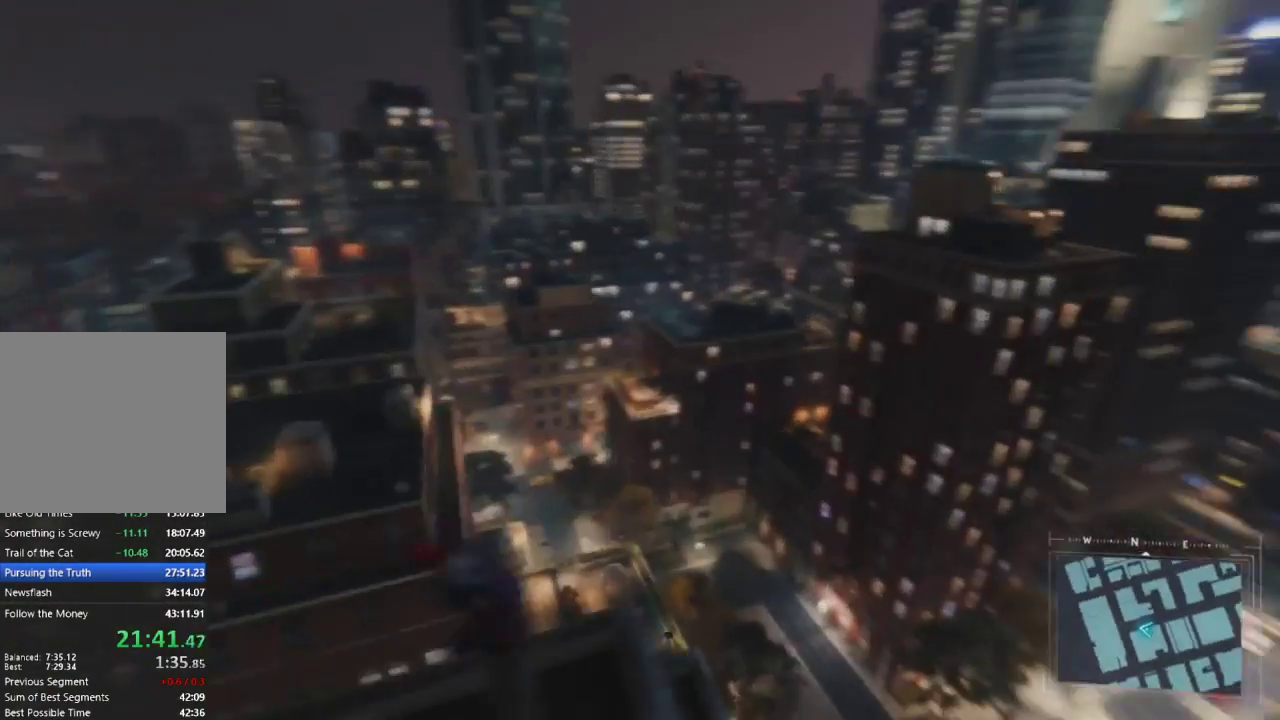
{"buttons": ["CROSS"], "left_stick": "up", "right_stick": "right", "events": [[83, "CROSS", "up"], [167, "right_stick", "down-right"], [400, "right_stick", "right"], [467, "CROSS", "down"]]}
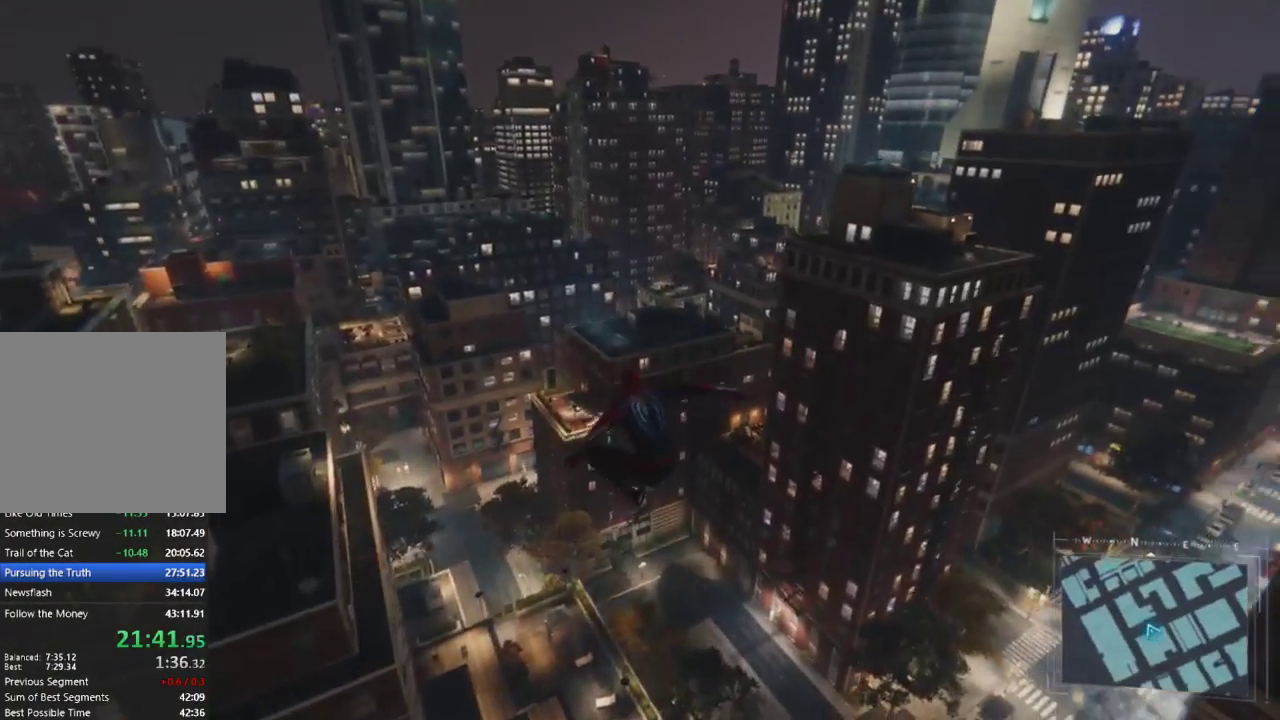
{"buttons": [], "left_stick": "up", "right_stick": "right", "events": [[83, "CROSS", "up"], [217, "CROSS", "down"], [350, "CROSS", "up"]]}
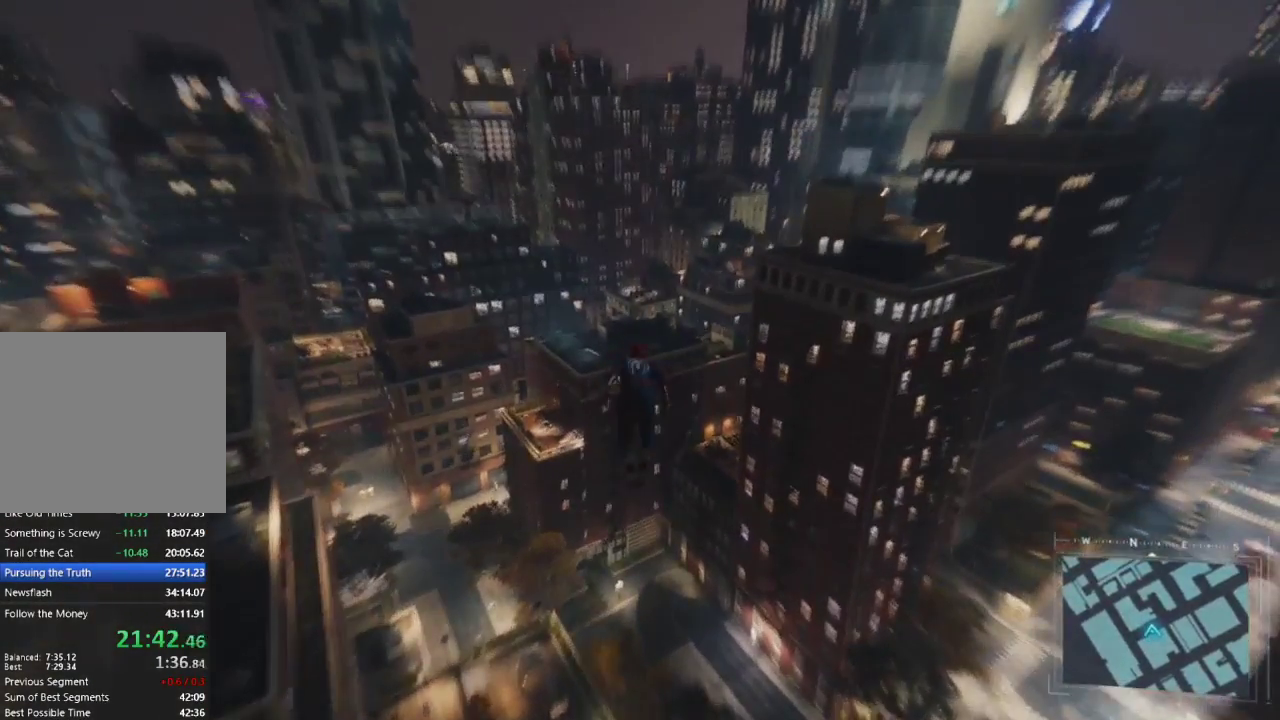
{"buttons": [], "left_stick": "up", "right_stick": "right", "events": [[17, "CROSS", "down"], [150, "CROSS", "up"]]}
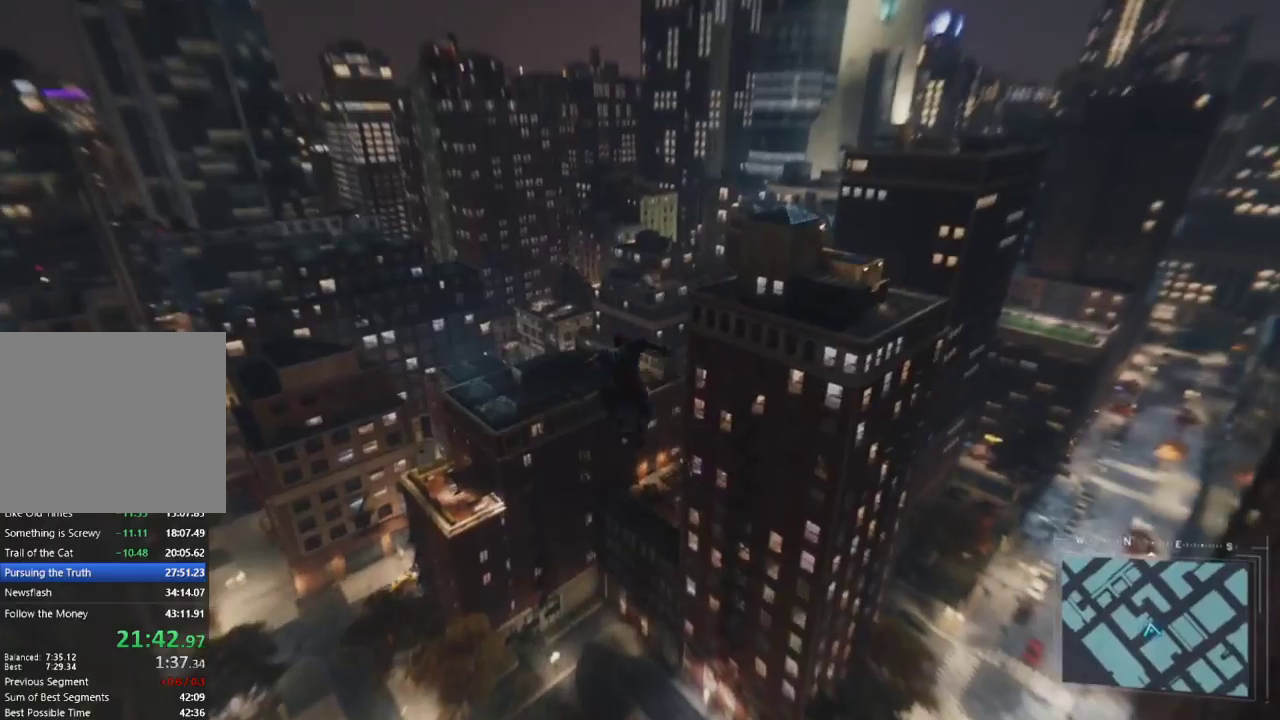
{"buttons": [], "left_stick": "up", "right_stick": "down-right", "events": [[83, "right_stick", "down-right"]]}
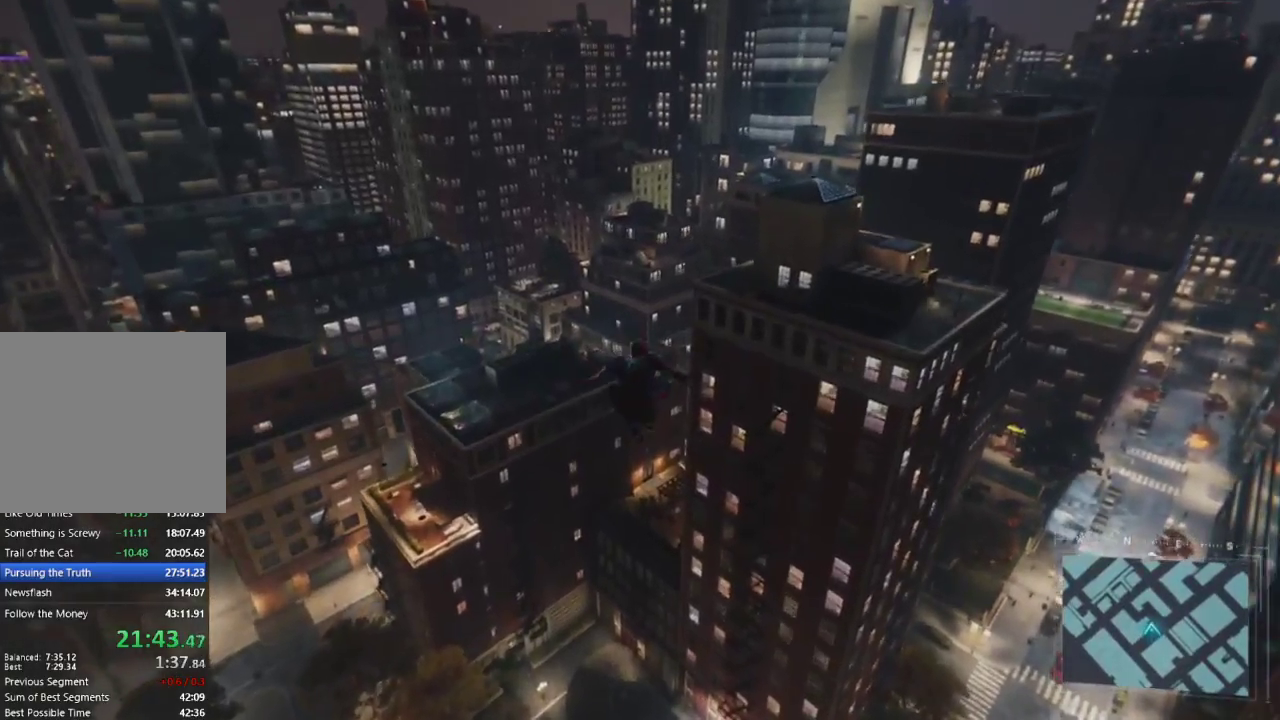
{"buttons": [], "left_stick": "up", "right_stick": "down-right", "events": []}
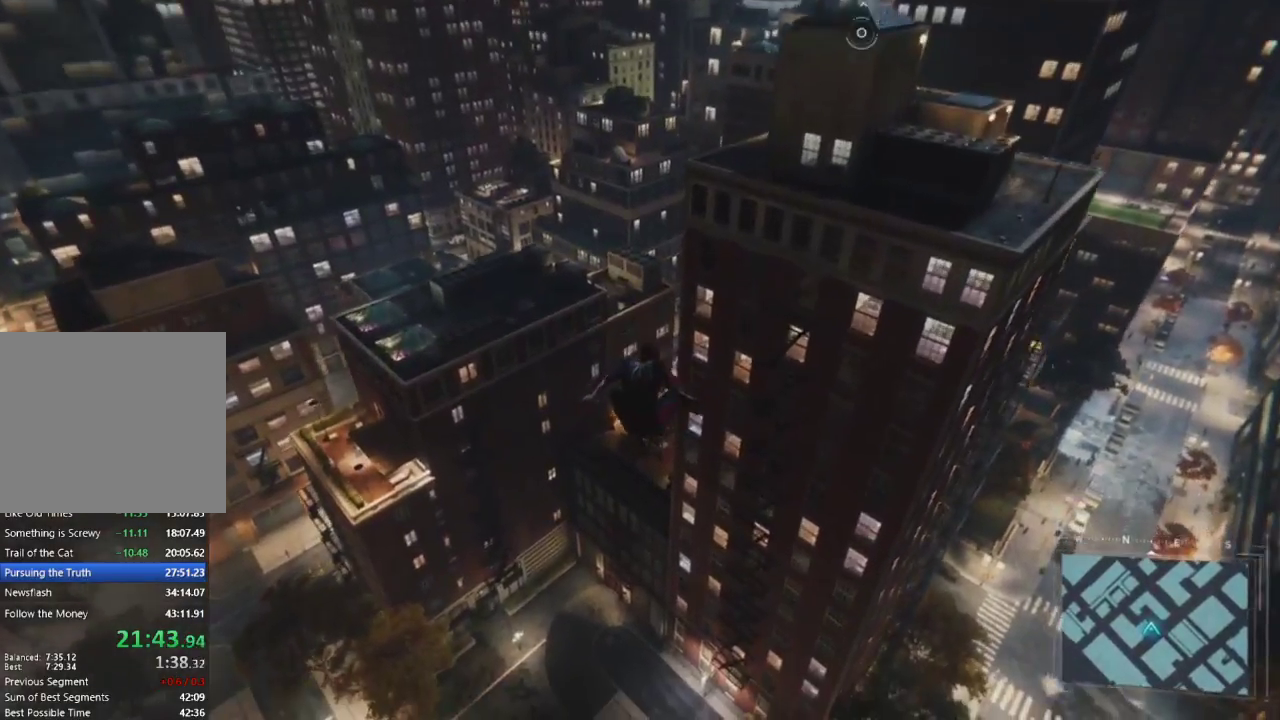
{"buttons": ["R2"], "left_stick": "up", "right_stick": "right", "events": [[67, "R2", "down"], [150, "right_stick", "center"], [433, "right_stick", "right"]]}
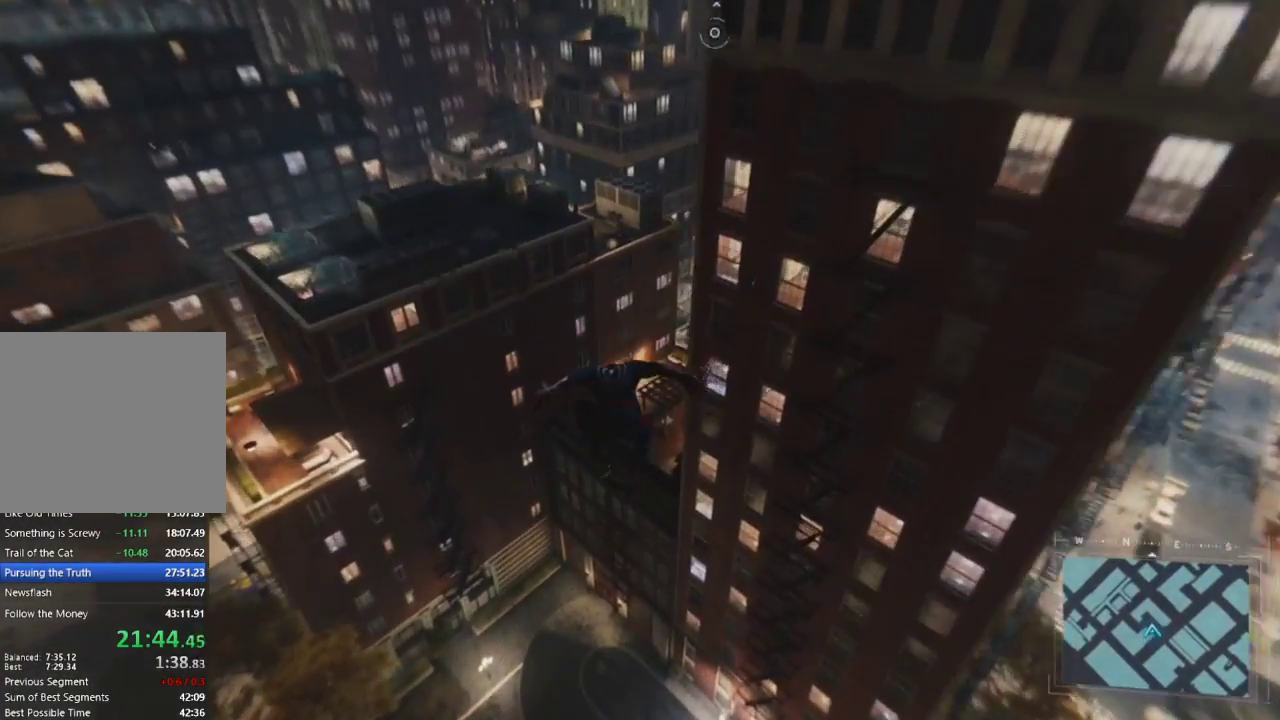
{"buttons": ["R2"], "left_stick": "up", "right_stick": "up-right", "events": [[233, "right_stick", "up-right"]]}
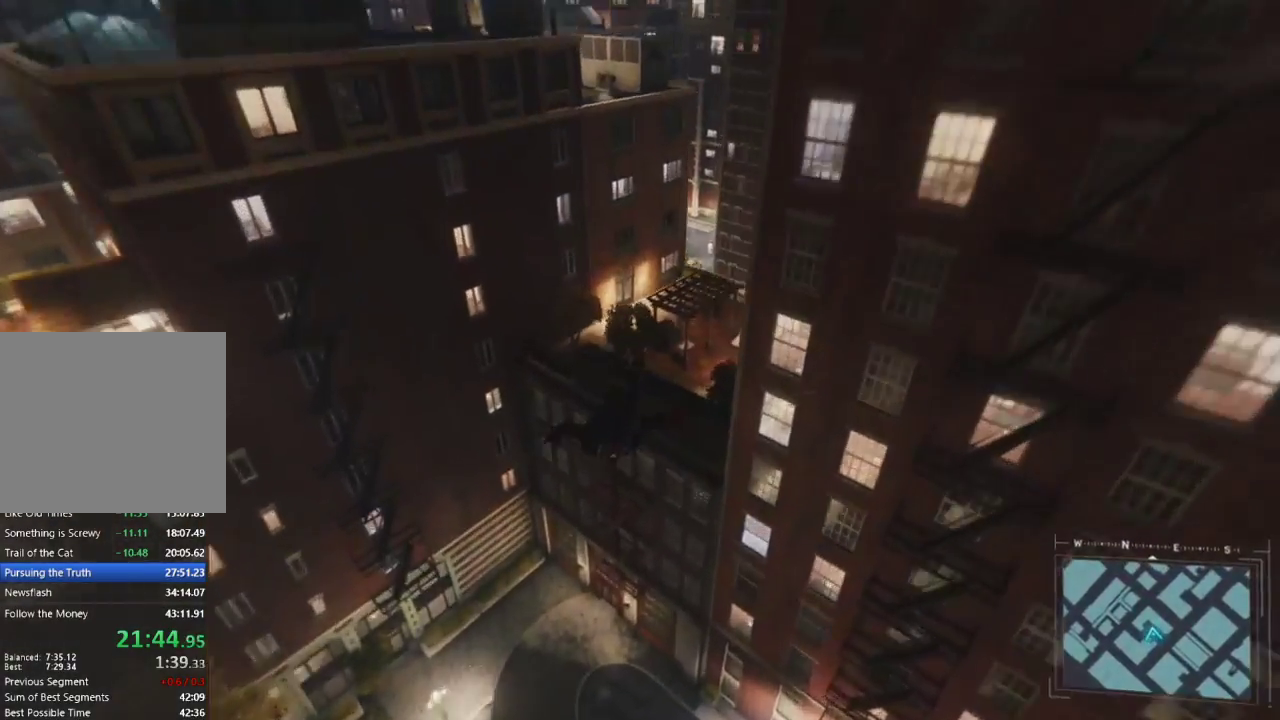
{"buttons": ["R2"], "left_stick": "up", "right_stick": "right", "events": [[100, "right_stick", "center"], [217, "right_stick", "up-right"], [400, "right_stick", "right"]]}
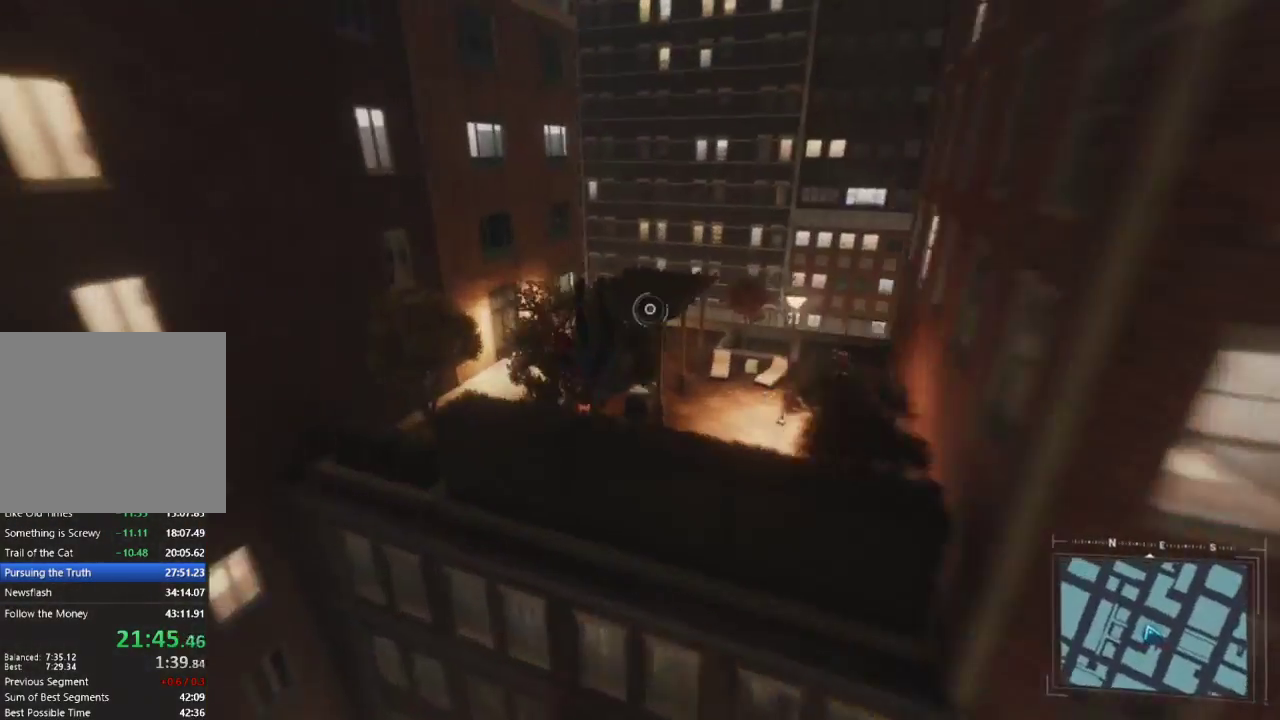
{"buttons": ["R2"], "left_stick": "up-left", "right_stick": "right", "events": [[317, "left_stick", "up-left"]]}
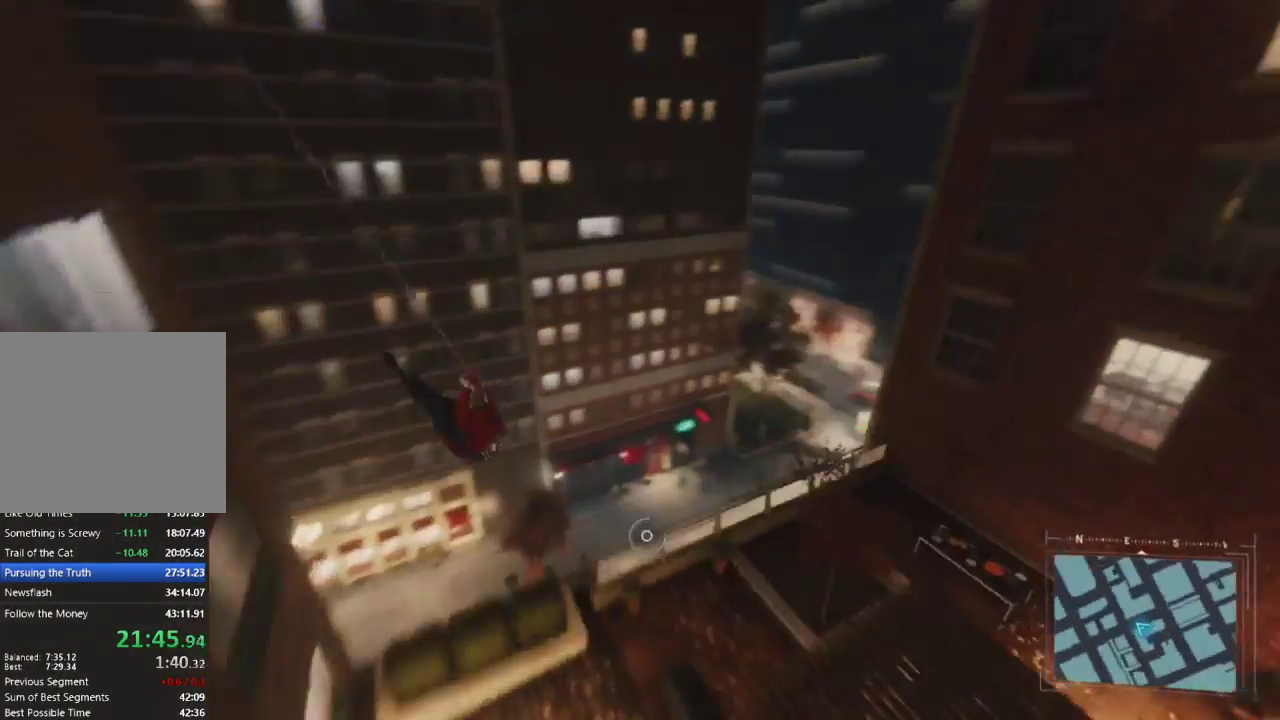
{"buttons": ["CROSS", "R2"], "left_stick": "down-left", "right_stick": "up-left", "events": [[50, "right_stick", "center"], [217, "left_stick", "left"], [250, "right_stick", "left"], [350, "CROSS", "down"], [367, "left_stick", "down-left"], [450, "right_stick", "up-left"]]}